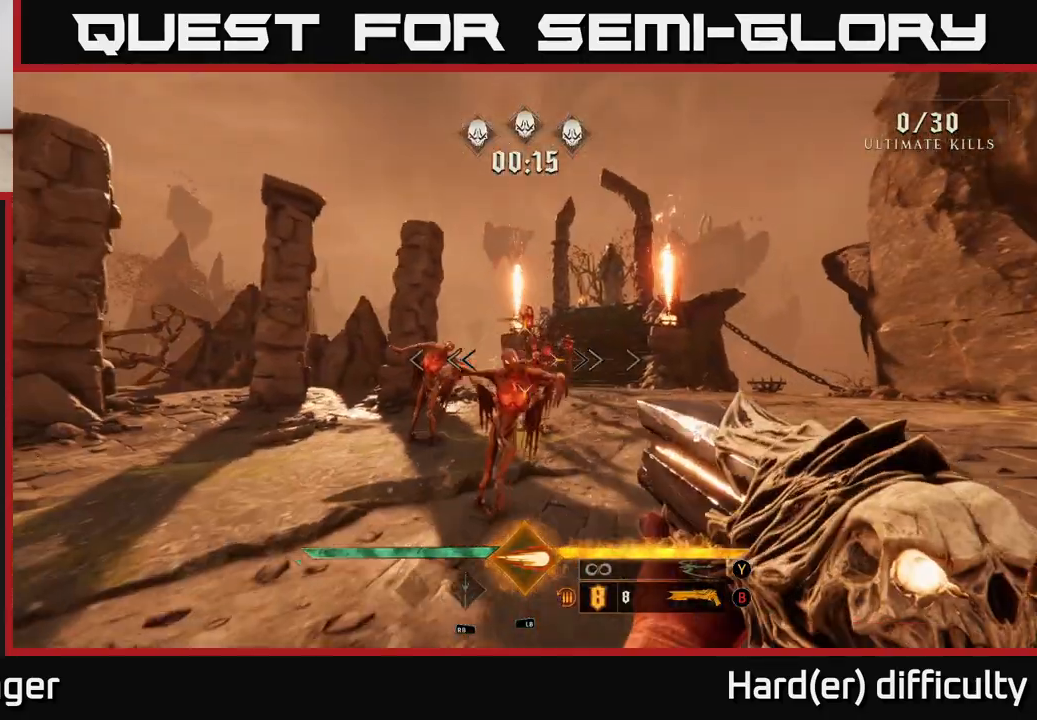
Gameplay with a controller (Xbox layout); each line is a JSON object with the inputs held at the frame after it. "events" lists button and stick changes between this image and that frame as [ms after this image, input, new state], when the widget could be followed in between.
{"buttons": [], "left_stick": "down", "right_stick": "center", "events": [[133, "left_stick", "down-left"], [150, "L1", "down"], [167, "R3", "down"], [250, "R3", "up"], [283, "L1", "up"], [383, "left_stick", "down"], [417, "right_stick", "right"], [500, "right_stick", "center"]]}
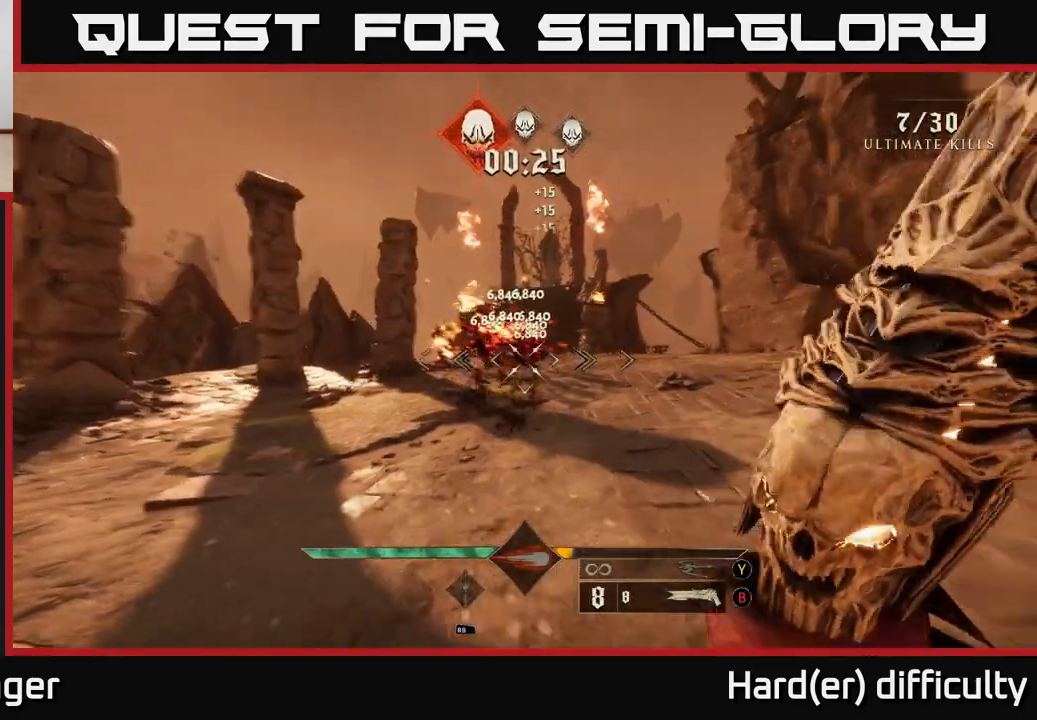
{"buttons": ["R2"], "left_stick": "up", "right_stick": "center", "events": [[133, "left_stick", "up"], [383, "right_stick", "up-left"], [467, "R2", "down"], [467, "right_stick", "center"]]}
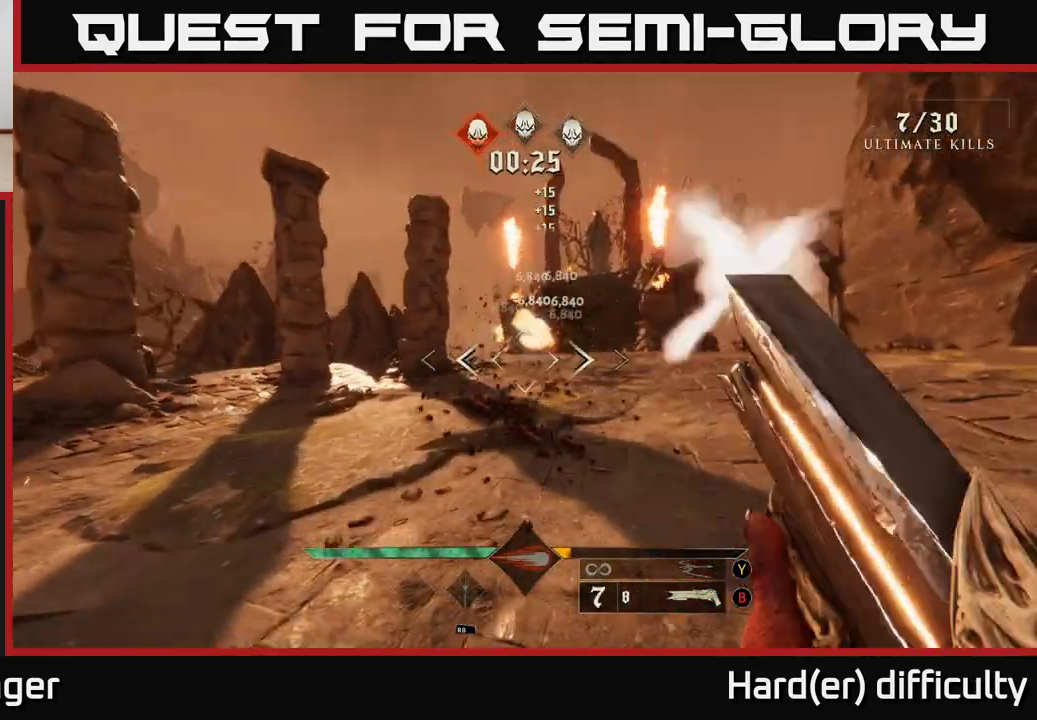
{"buttons": ["L2"], "left_stick": "up", "right_stick": "center", "events": [[17, "left_stick", "up-right"], [67, "R2", "up"], [183, "right_stick", "right"], [317, "right_stick", "center"], [383, "left_stick", "up"], [417, "L2", "down"]]}
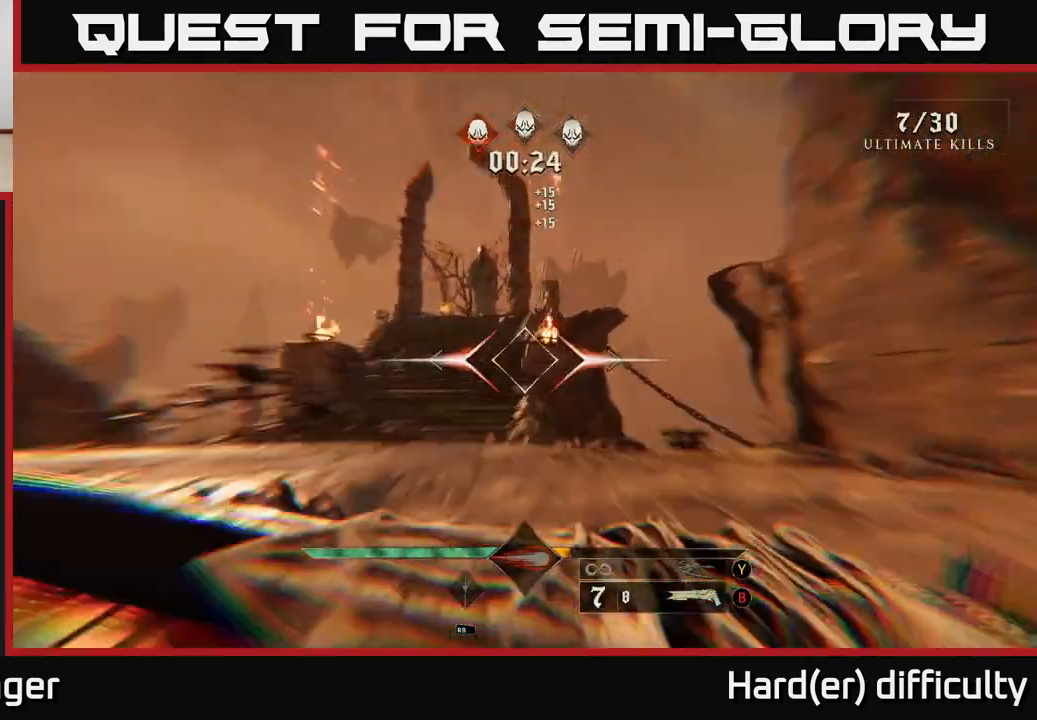
{"buttons": ["L2"], "left_stick": "up-left", "right_stick": "center", "events": [[83, "L2", "up"], [100, "right_stick", "up"], [233, "right_stick", "center"], [350, "L2", "down"], [350, "left_stick", "up-left"]]}
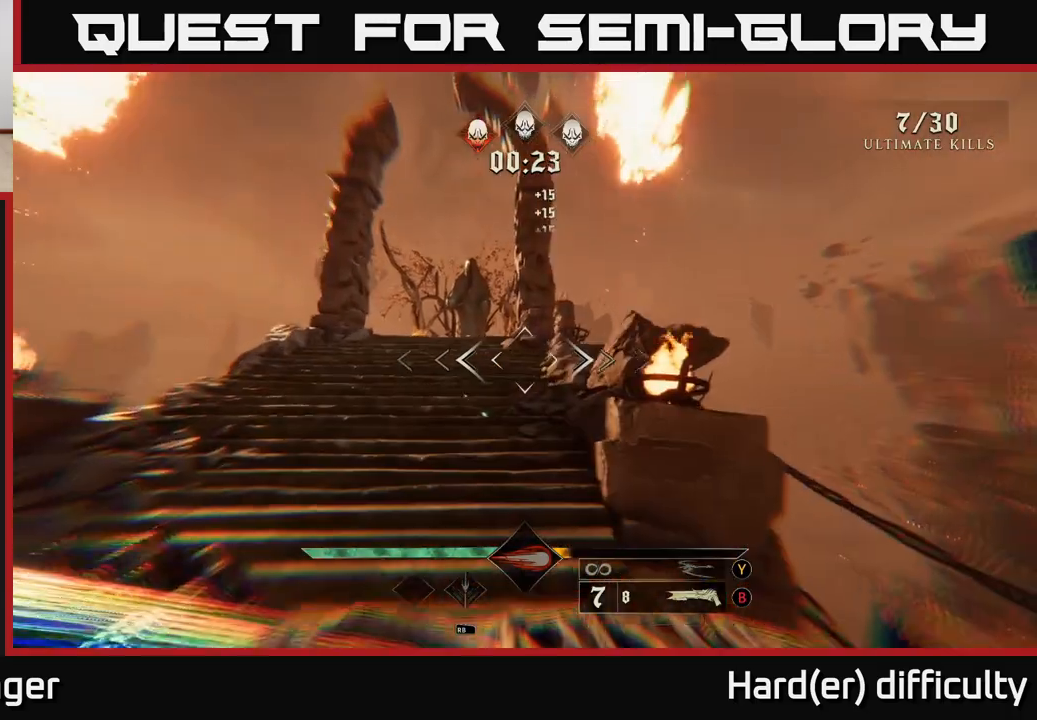
{"buttons": [], "left_stick": "up-left", "right_stick": "center", "events": [[17, "L2", "up"], [83, "left_stick", "up"], [217, "left_stick", "up-left"], [217, "right_stick", "right"], [250, "L2", "down"], [450, "L2", "up"], [467, "right_stick", "center"]]}
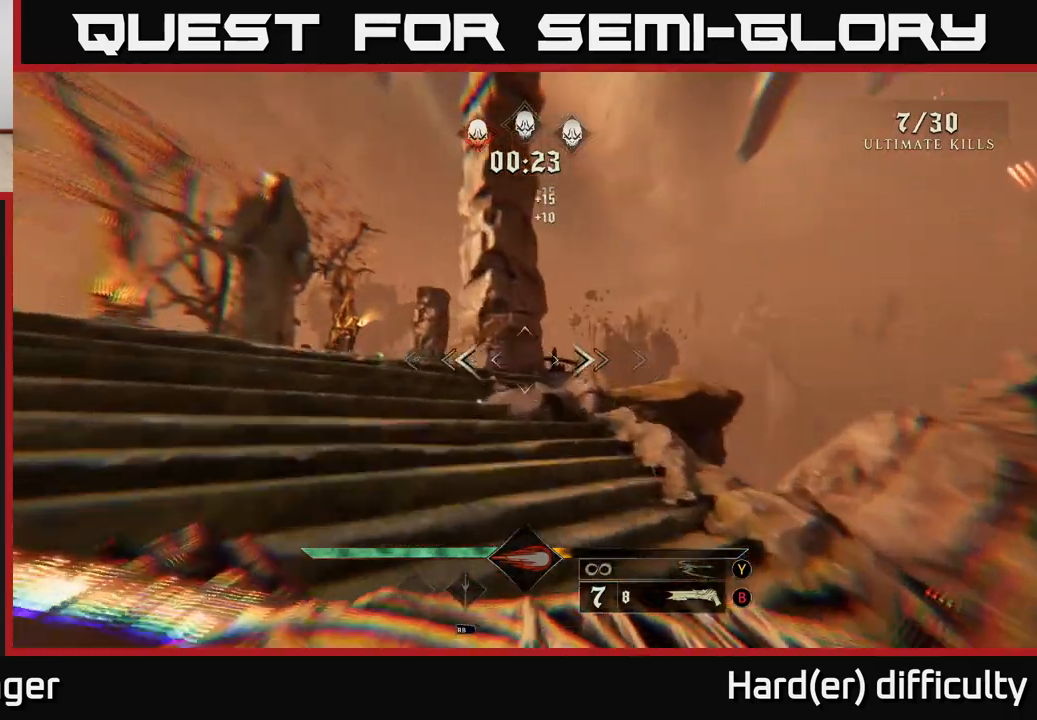
{"buttons": [], "left_stick": "up-left", "right_stick": "right", "events": [[150, "right_stick", "down-right"], [233, "L2", "down"], [350, "right_stick", "right"], [383, "L2", "up"]]}
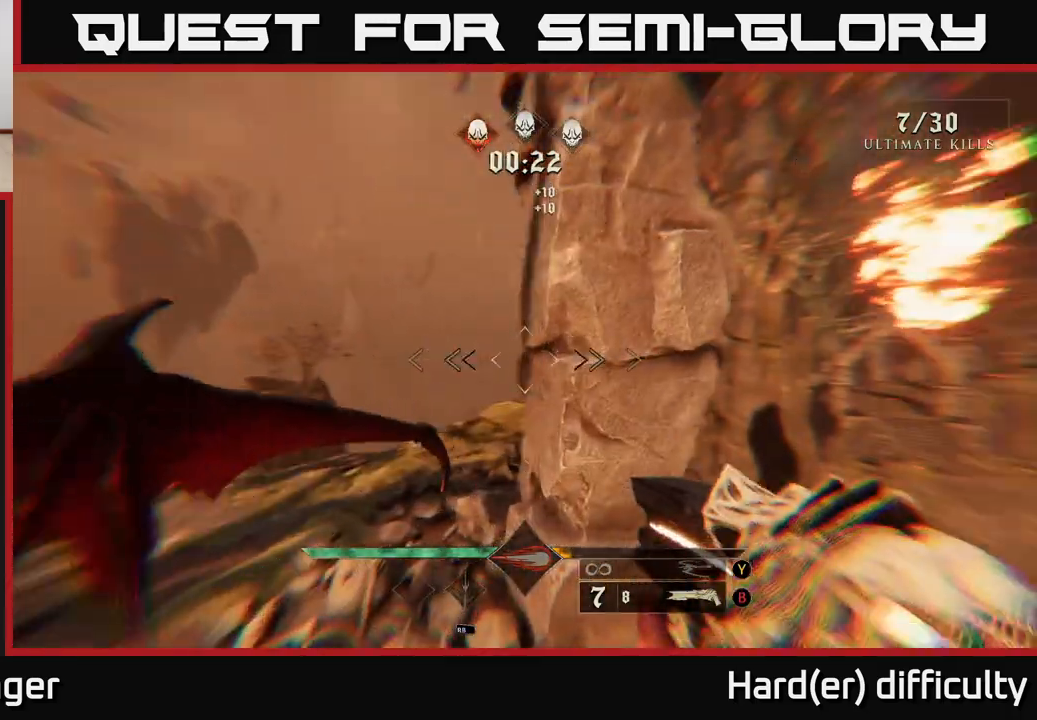
{"buttons": [], "left_stick": "up-left", "right_stick": "up", "events": [[217, "right_stick", "center"], [500, "right_stick", "up"]]}
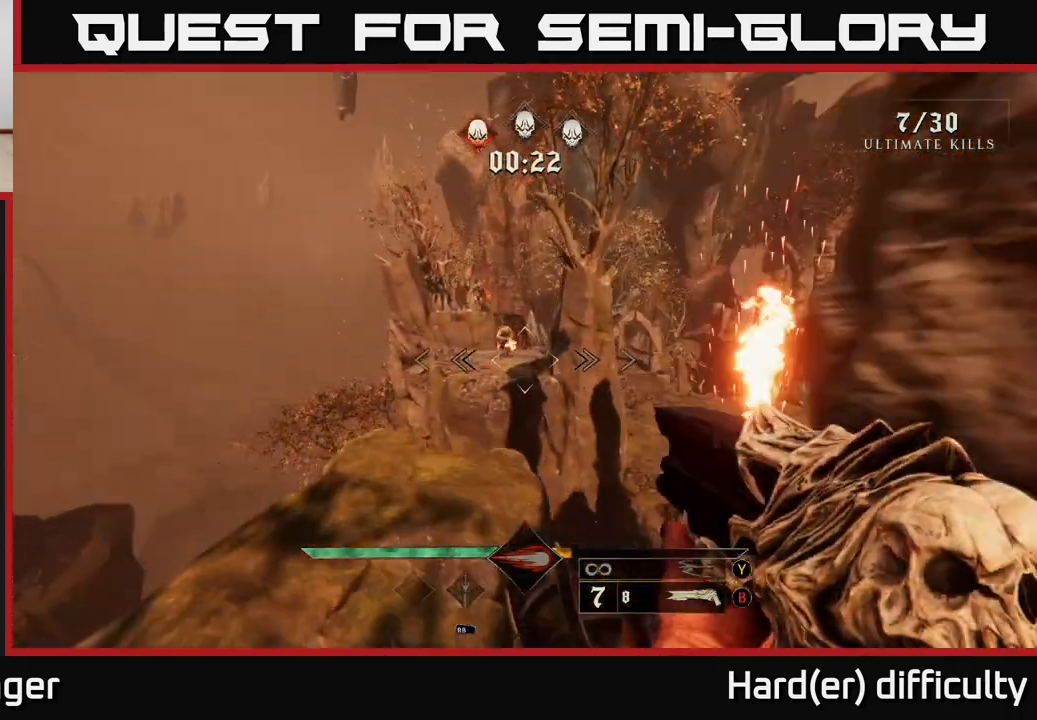
{"buttons": [], "left_stick": "up", "right_stick": "center", "events": [[83, "R2", "down"], [100, "left_stick", "up"], [133, "right_stick", "center"], [200, "R2", "up"]]}
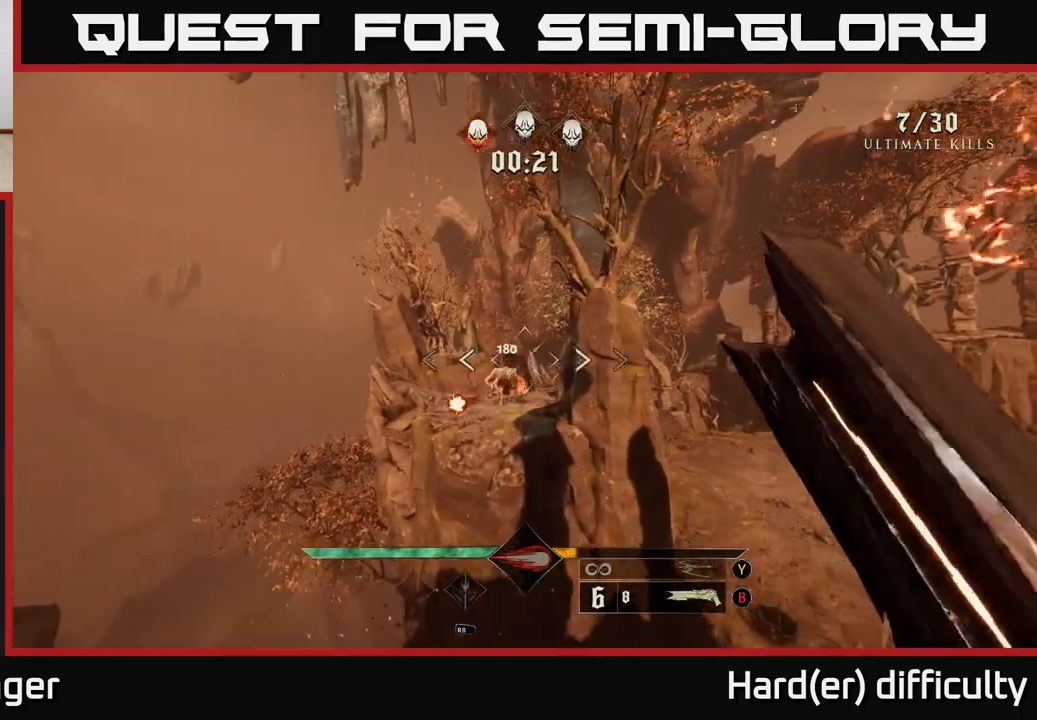
{"buttons": ["R2"], "left_stick": "up", "right_stick": "center", "events": [[17, "A", "down"], [117, "A", "up"], [233, "right_stick", "down"], [367, "right_stick", "center"], [467, "R2", "down"]]}
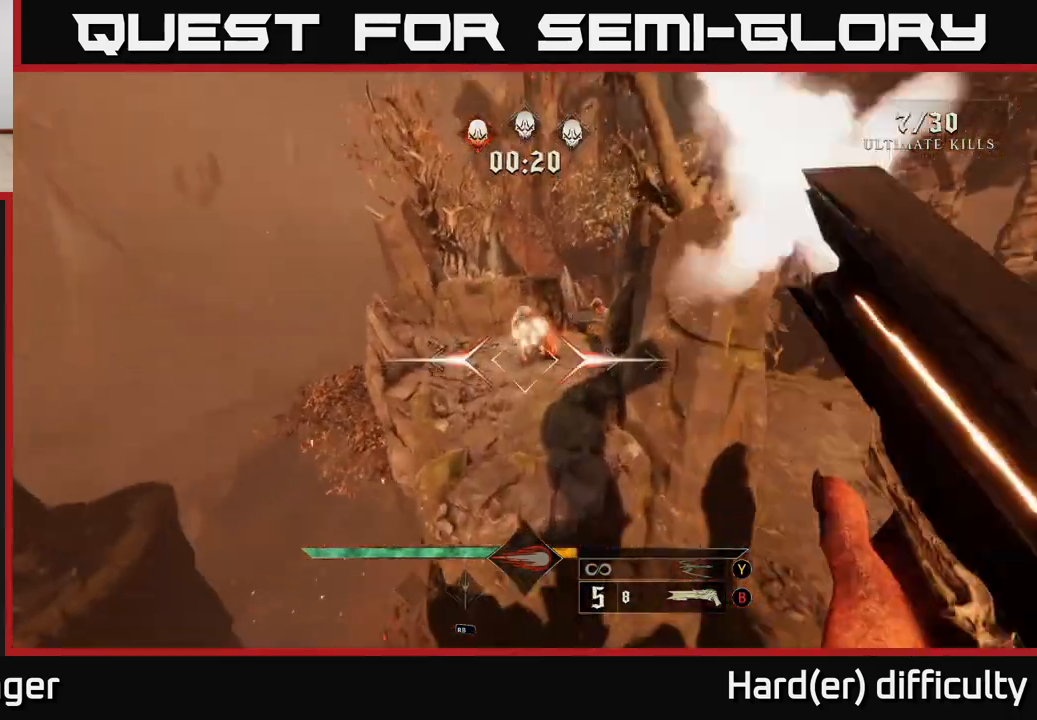
{"buttons": [], "left_stick": "up", "right_stick": "center", "events": [[83, "R2", "up"], [267, "L2", "down"], [367, "L2", "up"]]}
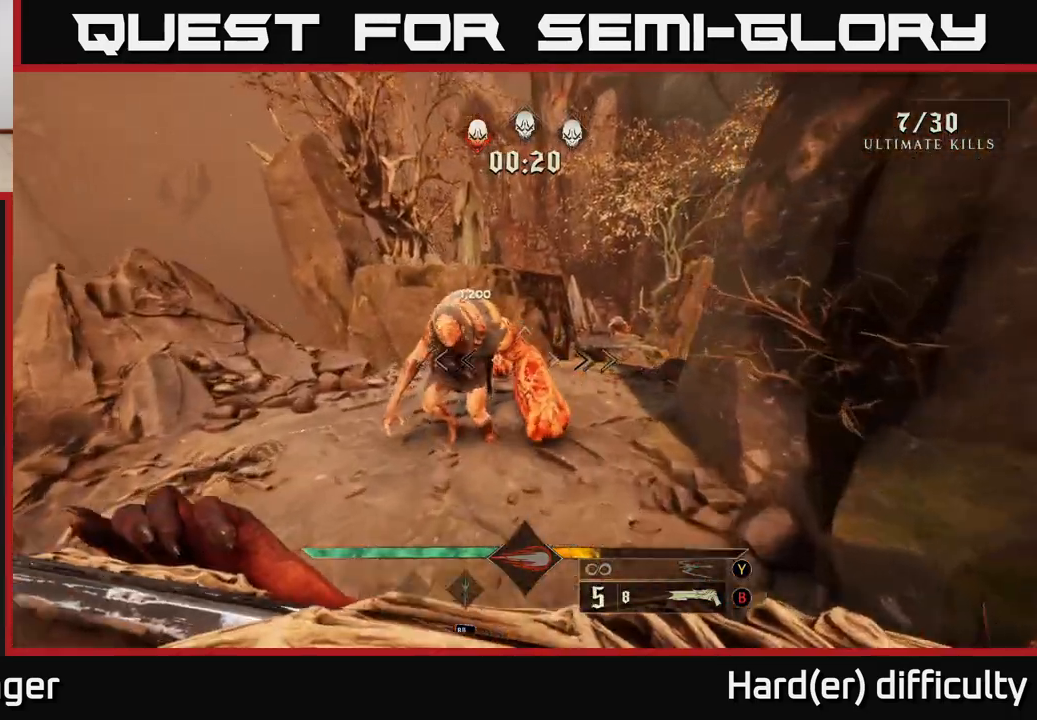
{"buttons": [], "left_stick": "center", "right_stick": "right", "events": [[67, "right_stick", "down-right"], [150, "left_stick", "down-left"], [150, "right_stick", "left"], [250, "right_stick", "up"], [267, "left_stick", "down"], [283, "R2", "down"], [317, "right_stick", "center"], [367, "left_stick", "down-right"], [400, "R2", "up"], [467, "left_stick", "center"], [483, "right_stick", "right"]]}
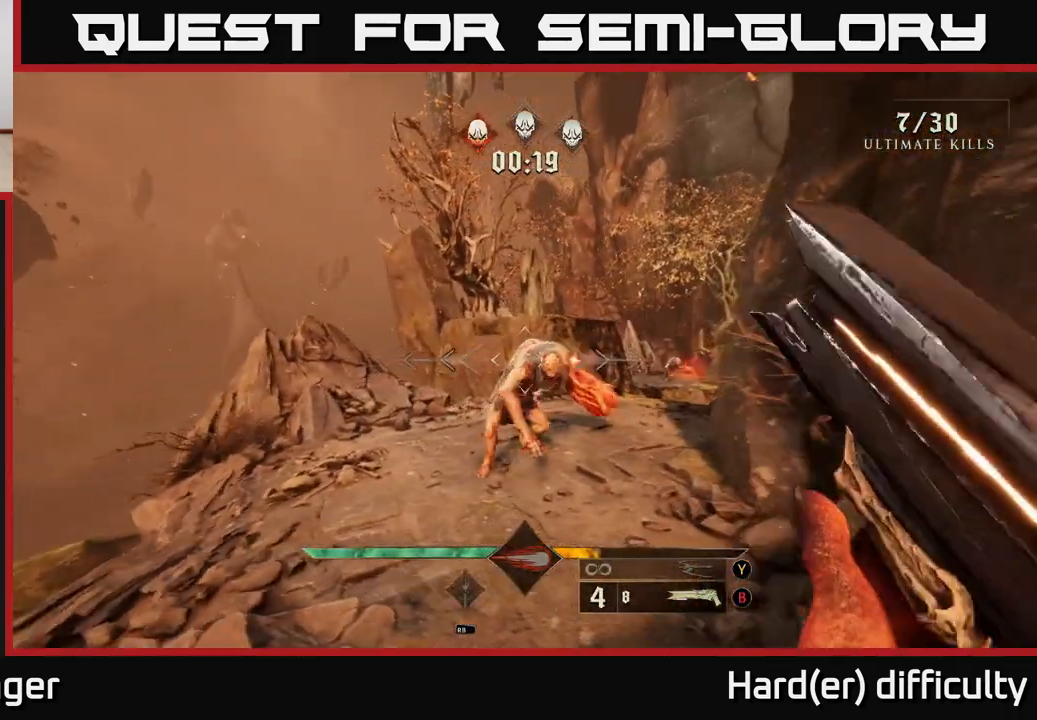
{"buttons": [], "left_stick": "left", "right_stick": "center", "events": [[67, "right_stick", "center"], [167, "left_stick", "up-left"], [300, "left_stick", "center"], [433, "left_stick", "left"]]}
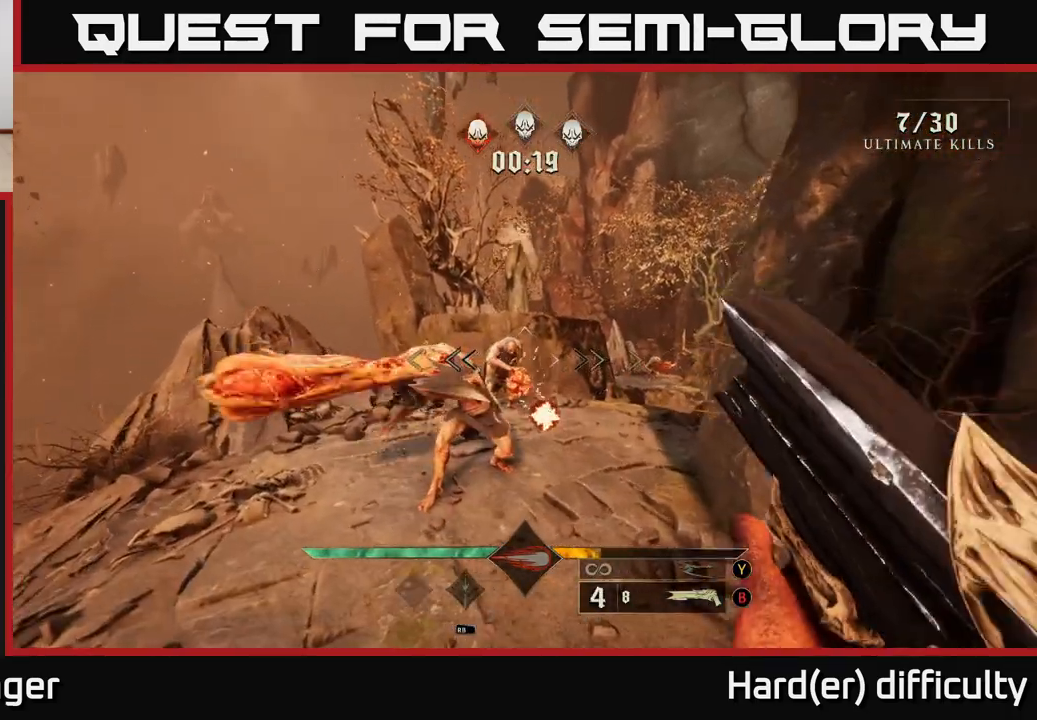
{"buttons": [], "left_stick": "center", "right_stick": "center", "events": [[117, "right_stick", "right"], [150, "R2", "down"], [200, "right_stick", "center"], [250, "R2", "up"], [267, "left_stick", "down"], [367, "left_stick", "center"]]}
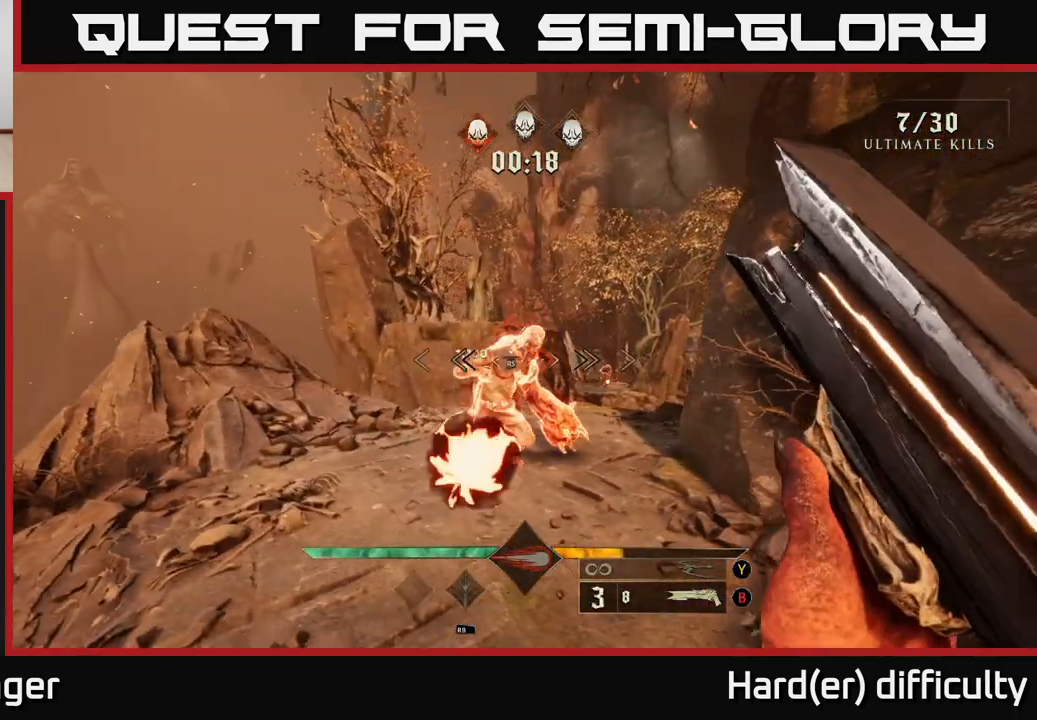
{"buttons": ["R2"], "left_stick": "center", "right_stick": "center", "events": [[183, "left_stick", "right"], [283, "right_stick", "left"], [300, "left_stick", "center"], [383, "right_stick", "center"], [500, "R2", "down"]]}
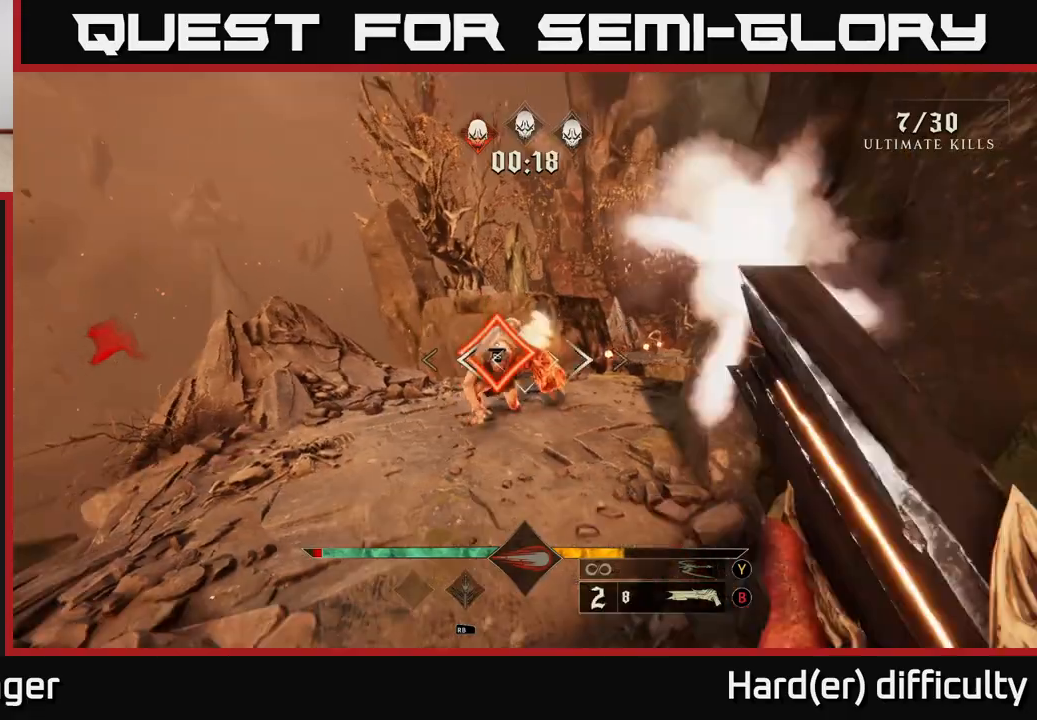
{"buttons": [], "left_stick": "center", "right_stick": "center", "events": [[100, "R2", "up"], [133, "left_stick", "up-left"], [233, "left_stick", "up"], [450, "left_stick", "center"]]}
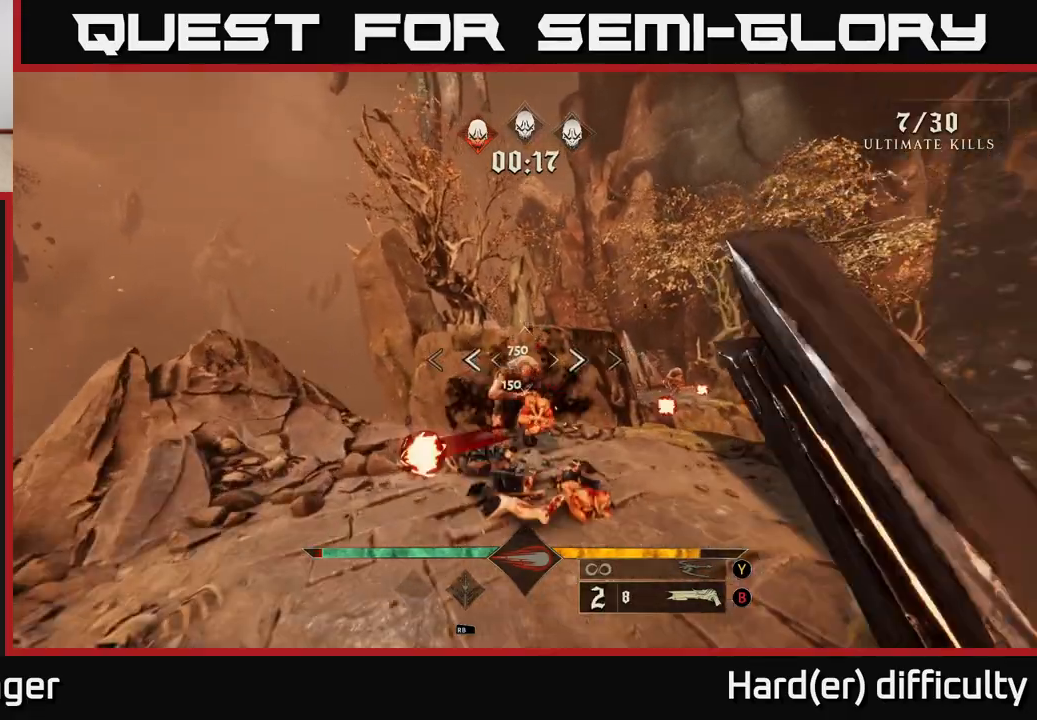
{"buttons": [], "left_stick": "left", "right_stick": "center", "events": [[67, "left_stick", "down"], [250, "left_stick", "center"], [350, "R2", "down"], [400, "left_stick", "left"], [417, "R2", "up"]]}
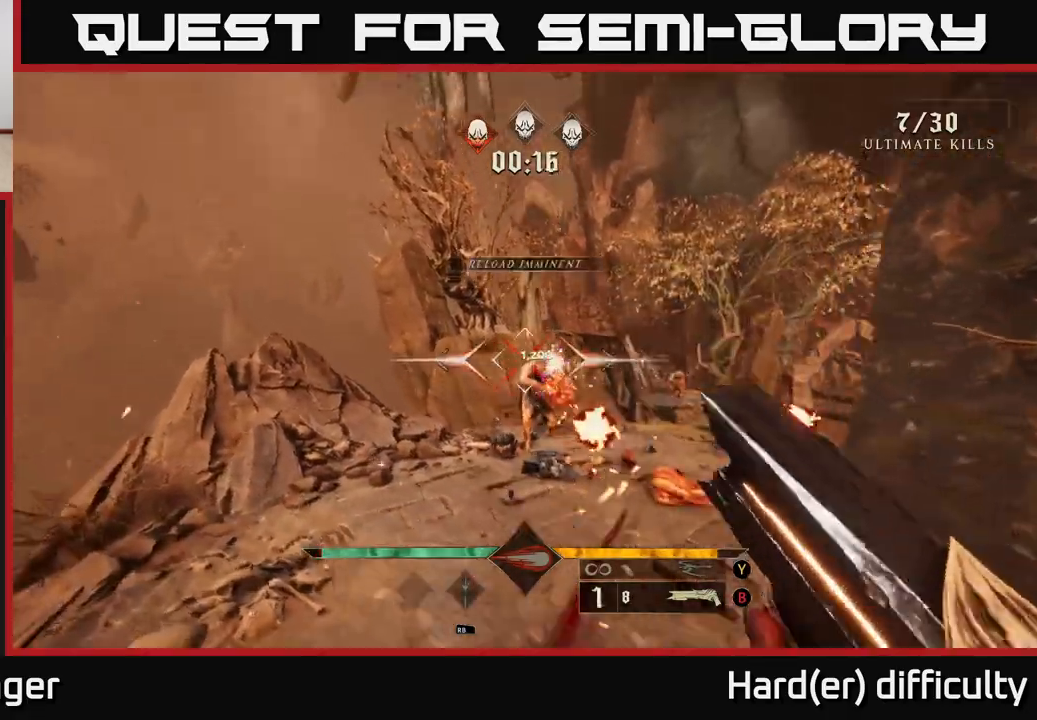
{"buttons": [], "left_stick": "up-right", "right_stick": "center", "events": [[117, "right_stick", "right"], [200, "left_stick", "up"], [267, "right_stick", "center"], [333, "left_stick", "up-right"]]}
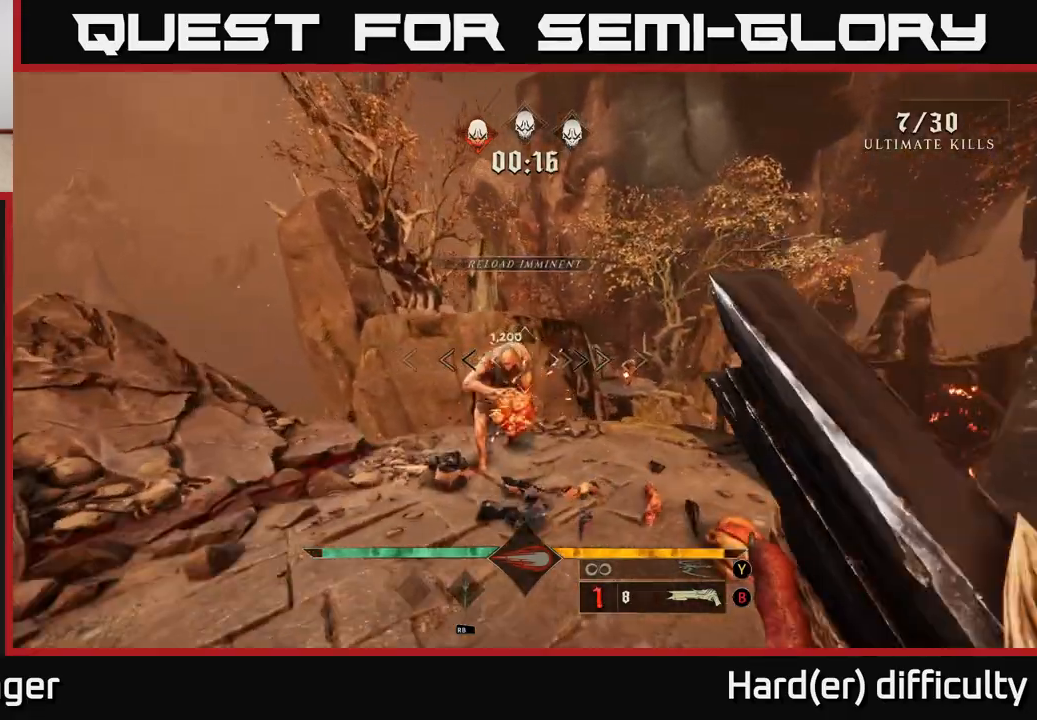
{"buttons": [], "left_stick": "right", "right_stick": "center", "events": [[17, "left_stick", "down-left"], [183, "R2", "down"], [250, "left_stick", "down-right"], [283, "R2", "up"], [333, "left_stick", "right"]]}
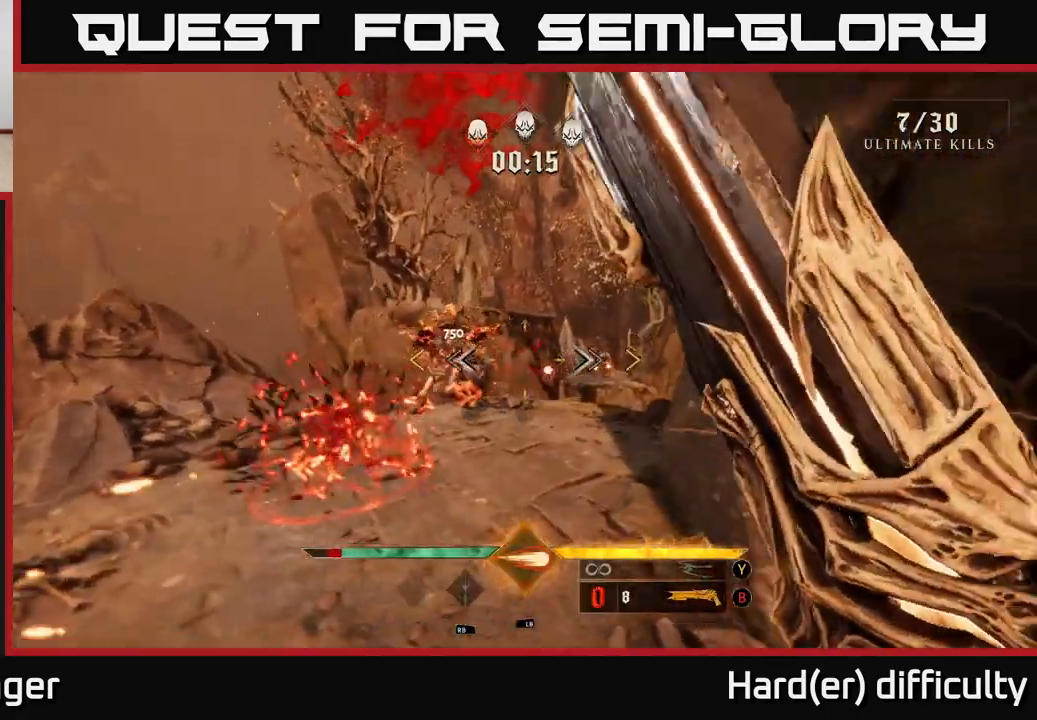
{"buttons": [], "left_stick": "up", "right_stick": "center", "events": [[67, "left_stick", "up"], [167, "left_stick", "up-left"], [267, "X", "down"], [300, "X", "up"], [300, "left_stick", "up"]]}
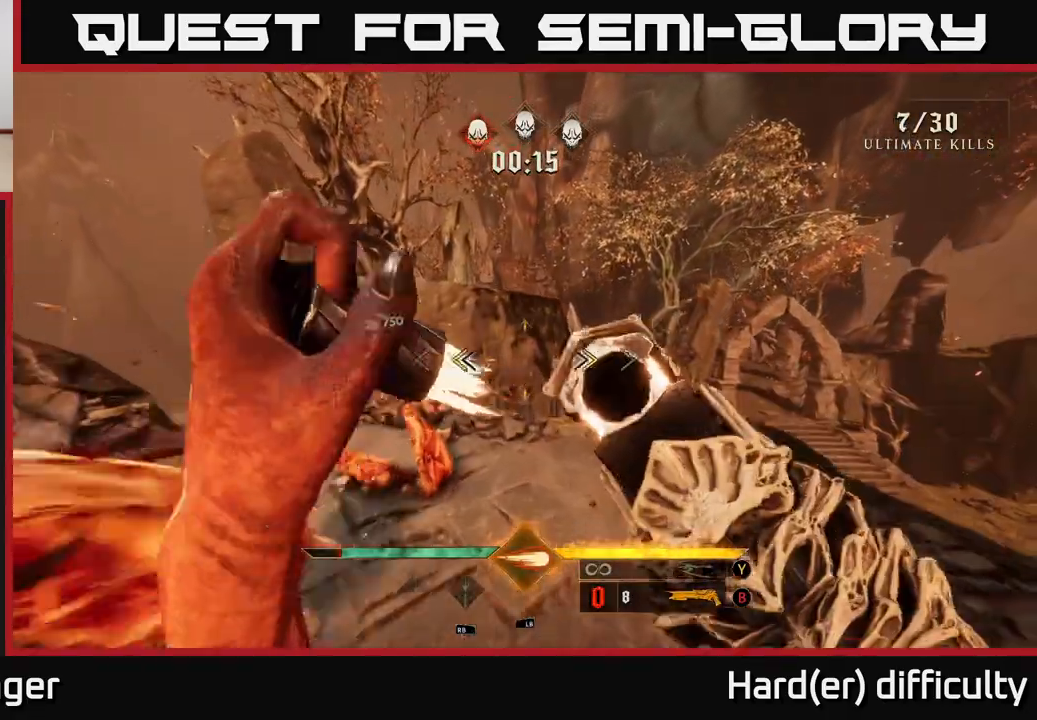
{"buttons": [], "left_stick": "up", "right_stick": "center", "events": [[100, "X", "down"], [183, "X", "up"], [183, "left_stick", "up-right"], [317, "right_stick", "right"], [417, "left_stick", "up"], [433, "right_stick", "center"]]}
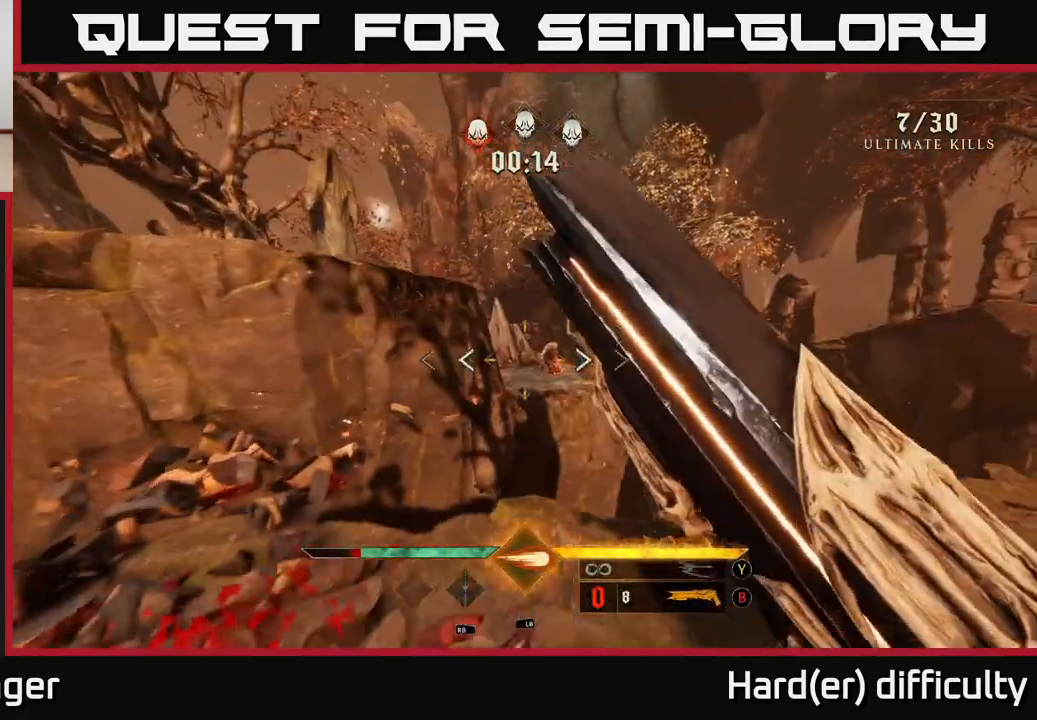
{"buttons": ["A"], "left_stick": "up-right", "right_stick": "center", "events": [[200, "right_stick", "right"], [283, "right_stick", "center"], [350, "L1", "down"], [483, "left_stick", "up-right"], [500, "A", "down"], [500, "L1", "up"]]}
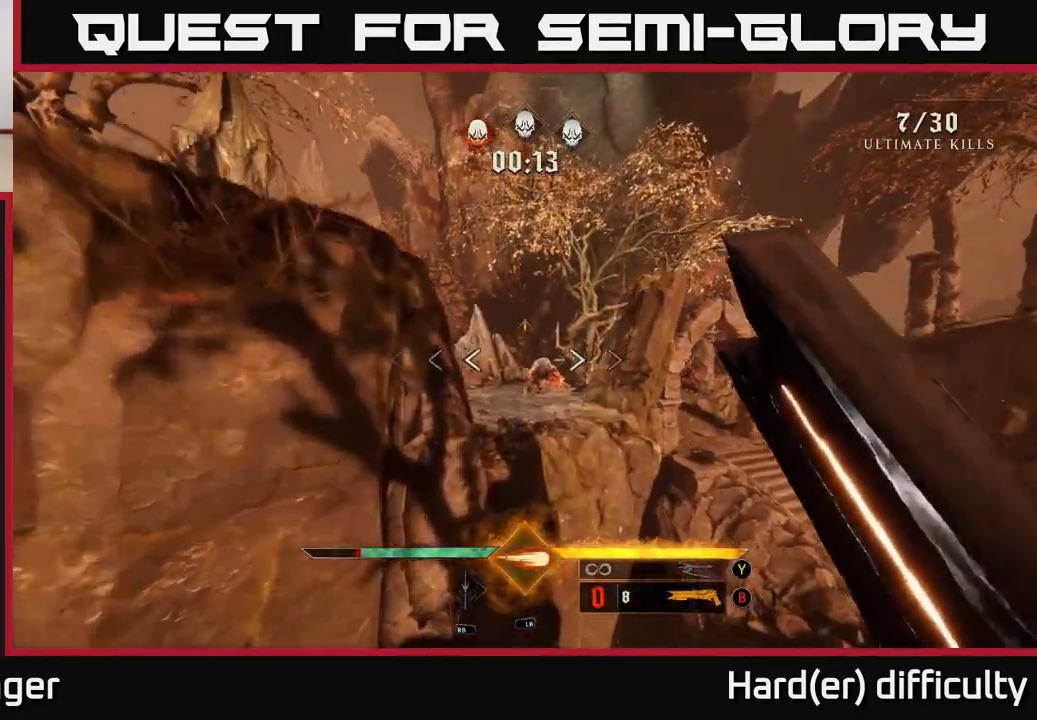
{"buttons": ["L1"], "left_stick": "up", "right_stick": "down-left", "events": [[67, "left_stick", "right"], [133, "A", "up"], [233, "left_stick", "up-right"], [317, "right_stick", "down-left"], [350, "left_stick", "up"], [500, "L1", "down"]]}
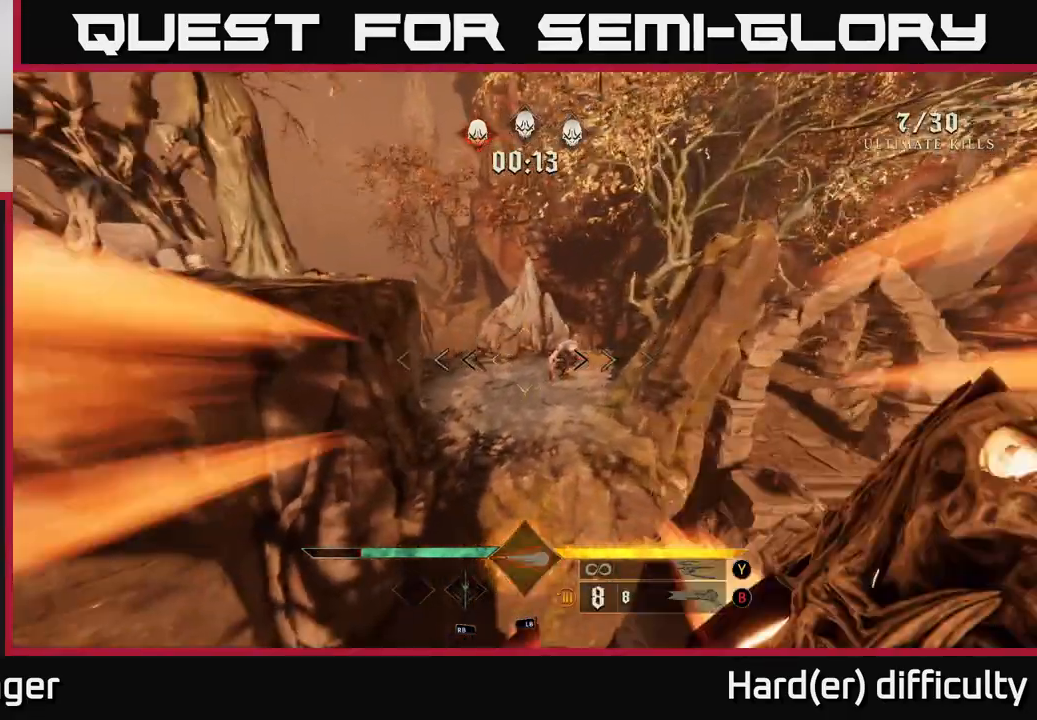
{"buttons": [], "left_stick": "right", "right_stick": "center", "events": [[17, "right_stick", "center"], [50, "left_stick", "up-right"], [150, "L1", "up"], [233, "A", "down"], [250, "left_stick", "right"], [350, "A", "up"]]}
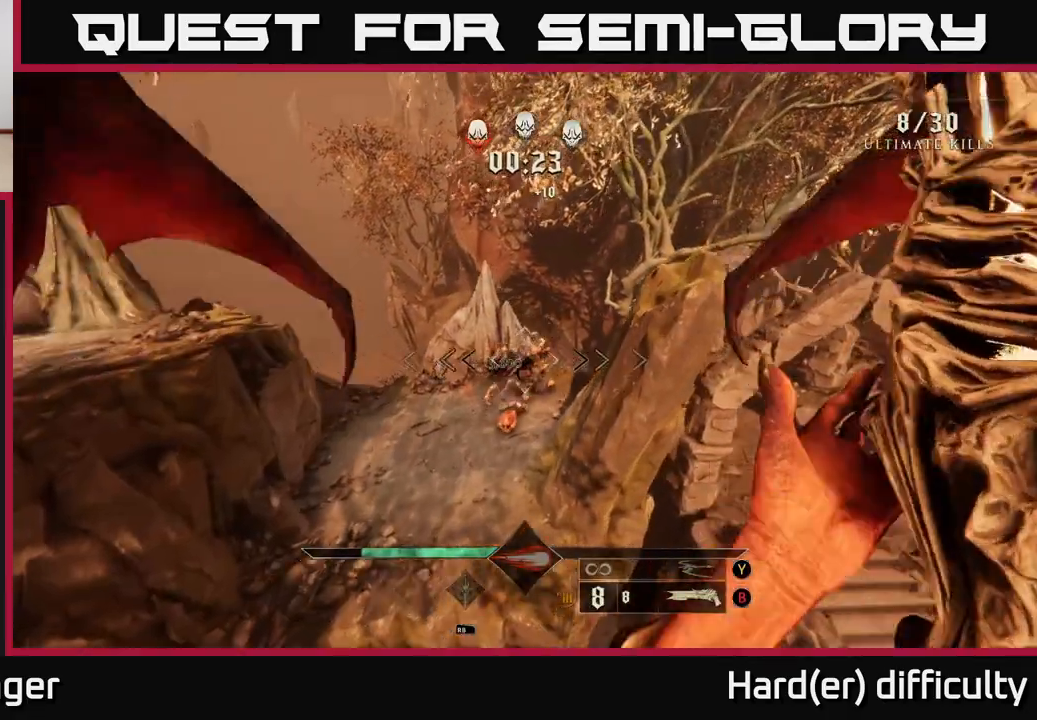
{"buttons": [], "left_stick": "up-right", "right_stick": "right", "events": [[50, "right_stick", "right"], [300, "L2", "down"], [367, "left_stick", "up-right"], [417, "L2", "up"]]}
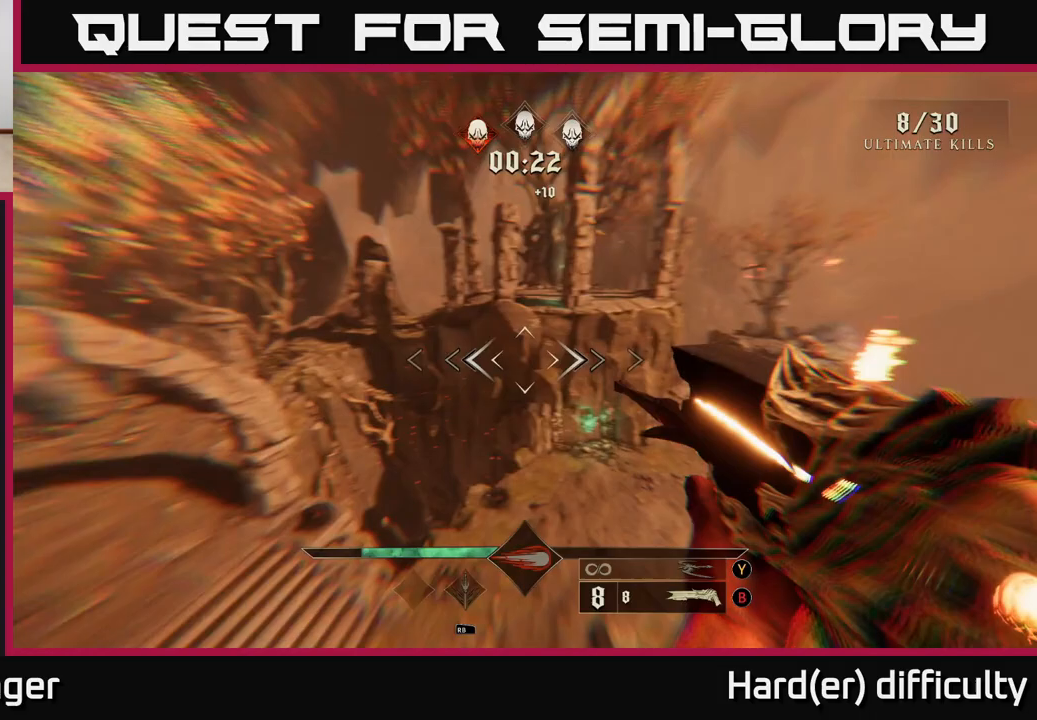
{"buttons": [], "left_stick": "up", "right_stick": "up", "events": [[117, "right_stick", "up-right"], [183, "left_stick", "up"], [250, "right_stick", "center"], [417, "right_stick", "up"]]}
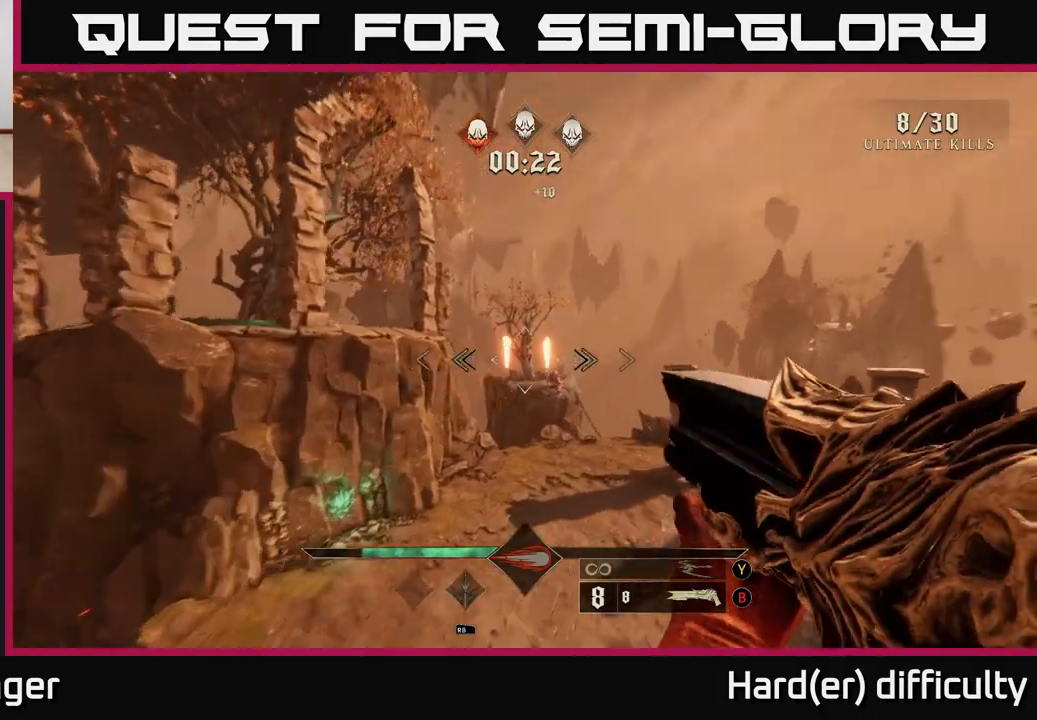
{"buttons": [], "left_stick": "up", "right_stick": "up-right", "events": [[67, "right_stick", "center"], [100, "L2", "down"], [250, "L2", "up"], [467, "right_stick", "up-right"]]}
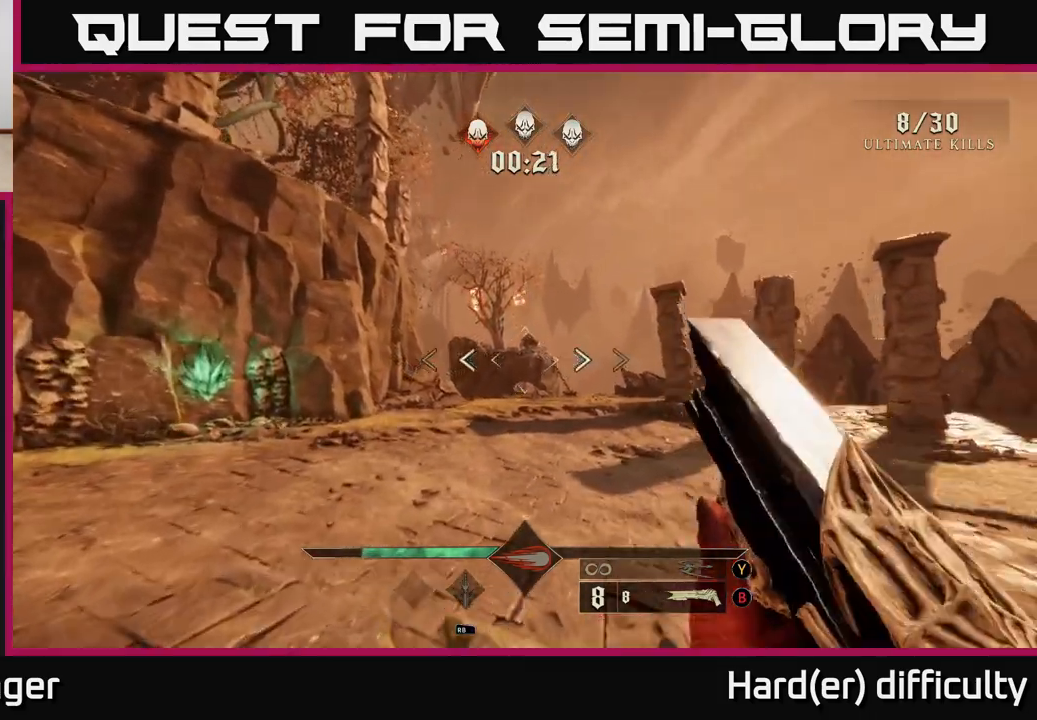
{"buttons": [], "left_stick": "up", "right_stick": "up", "events": [[33, "R2", "down"], [100, "right_stick", "center"], [150, "R2", "up"], [433, "right_stick", "up"]]}
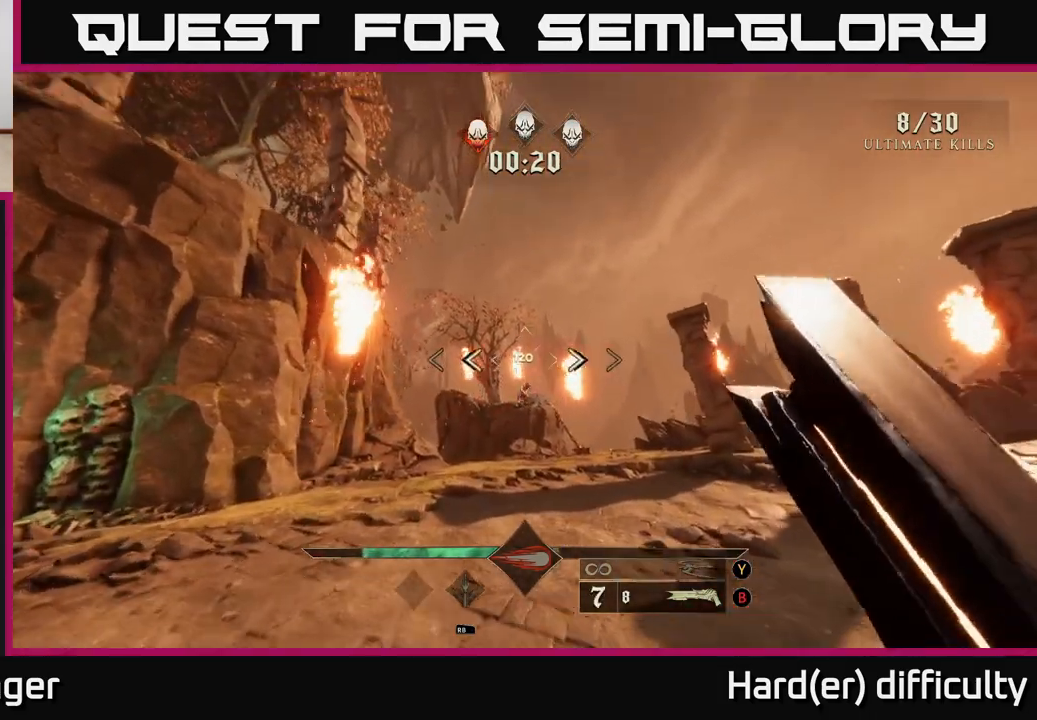
{"buttons": [], "left_stick": "up-right", "right_stick": "center", "events": [[17, "right_stick", "center"], [367, "R2", "down"], [433, "left_stick", "up-right"], [483, "R2", "up"]]}
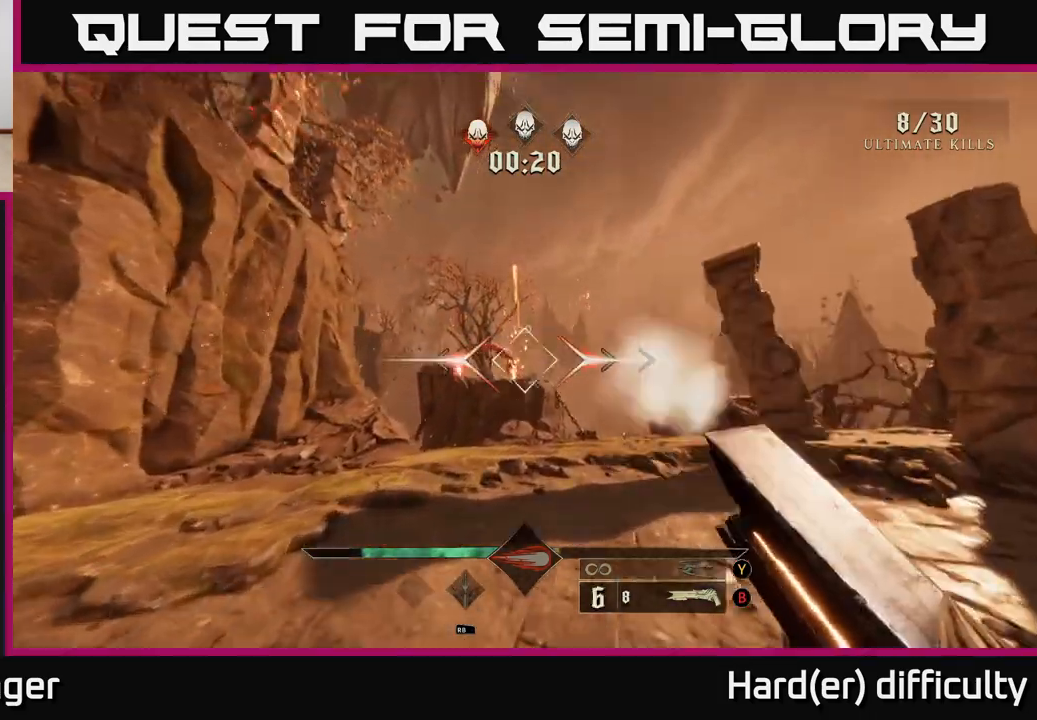
{"buttons": [], "left_stick": "up-left", "right_stick": "center", "events": [[367, "left_stick", "up"], [500, "left_stick", "up-left"]]}